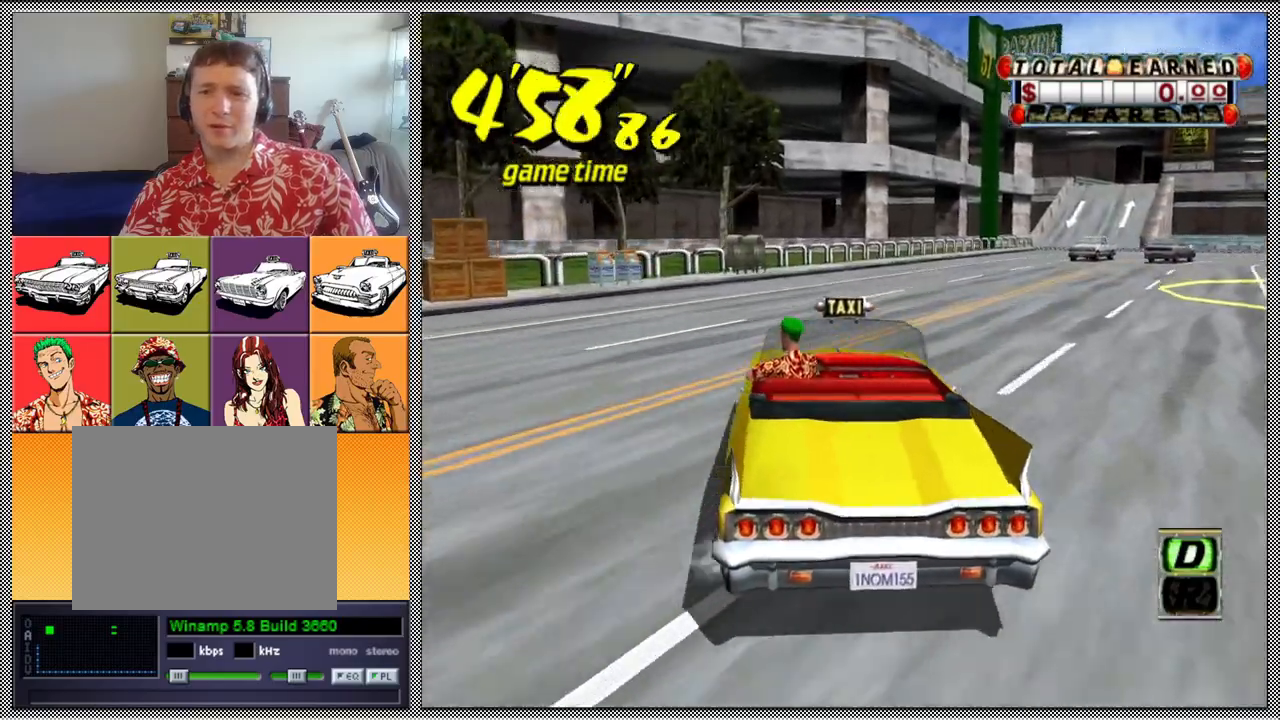
Gameplay with a controller (Nintendo layout); each line is a JSON object with the inputs held at the frame after it. "events" lists button and stick changes between this image and that frame as [ms after this image, input, new state], when the widget could be followed in between. Not read: L3 R1 R3.
{"buttons": [], "left_stick": "up-right", "right_stick": "center", "events": [[167, "L1", "up"], [367, "left_stick", "up"], [500, "left_stick", "up-right"]]}
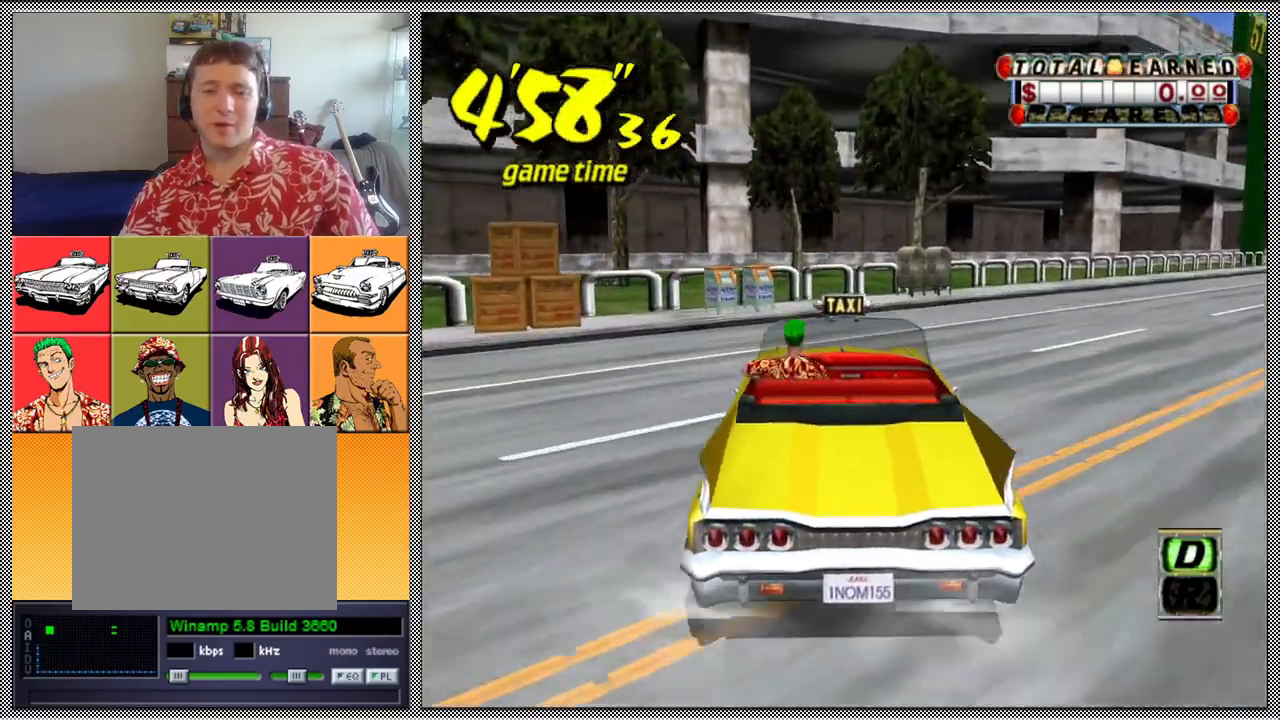
{"buttons": ["A", "B", "Z"], "left_stick": "right", "right_stick": "center", "events": [[100, "left_stick", "right"], [200, "B", "down"], [267, "A", "down"], [267, "Z", "down"]]}
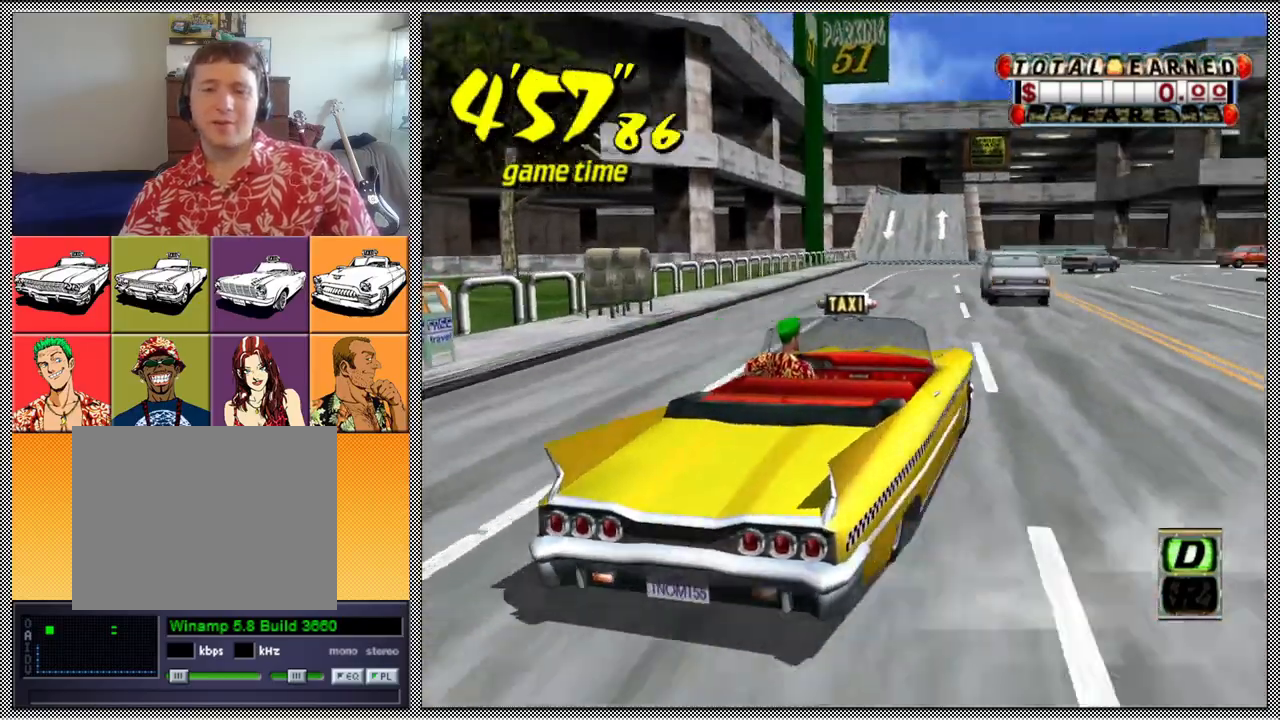
{"buttons": ["A", "B", "Z"], "left_stick": "right", "right_stick": "center", "events": []}
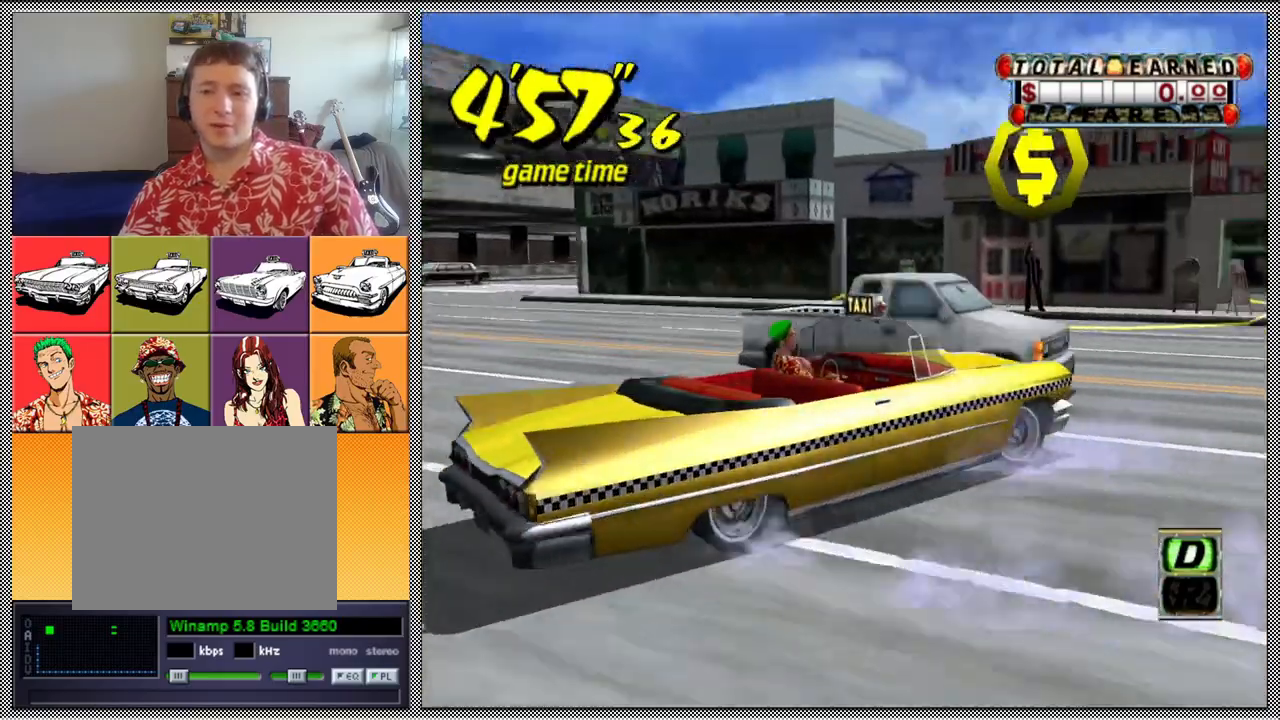
{"buttons": ["L1", "Z"], "left_stick": "center", "right_stick": "center", "events": [[167, "A", "up"], [233, "B", "up"], [233, "left_stick", "center"], [400, "L1", "down"]]}
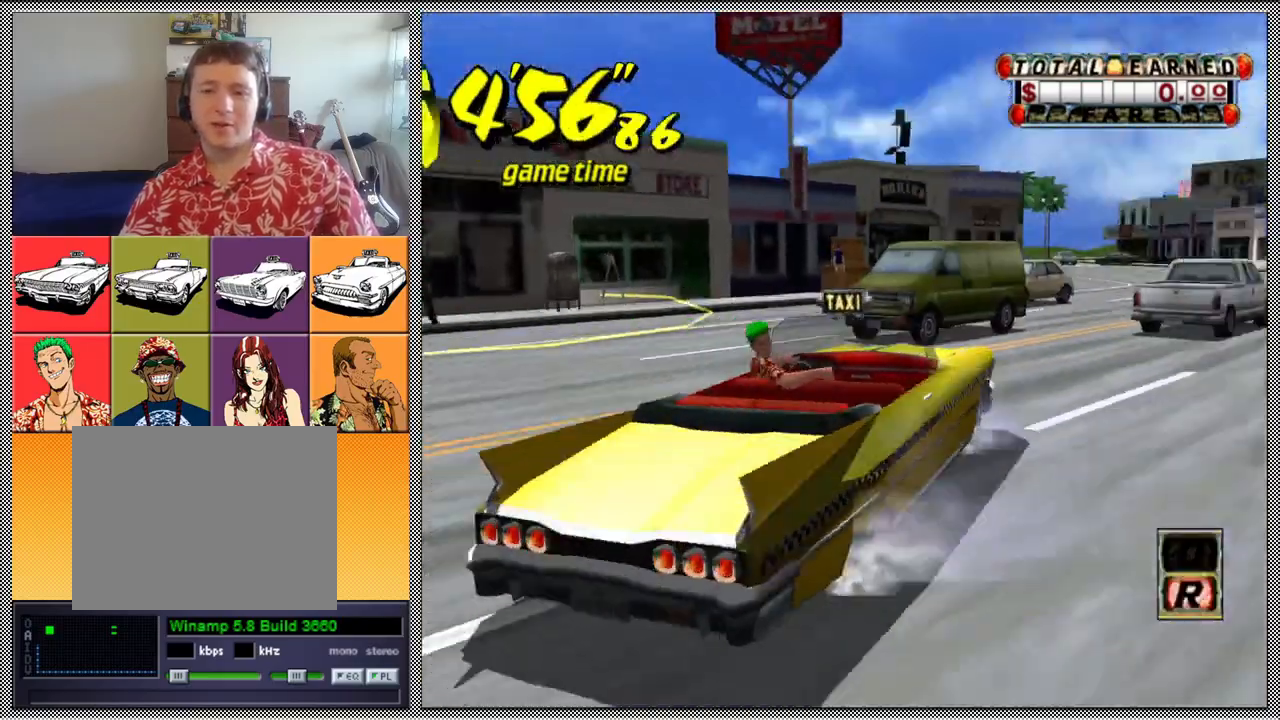
{"buttons": ["Z"], "left_stick": "center", "right_stick": "center", "events": [[400, "L1", "up"]]}
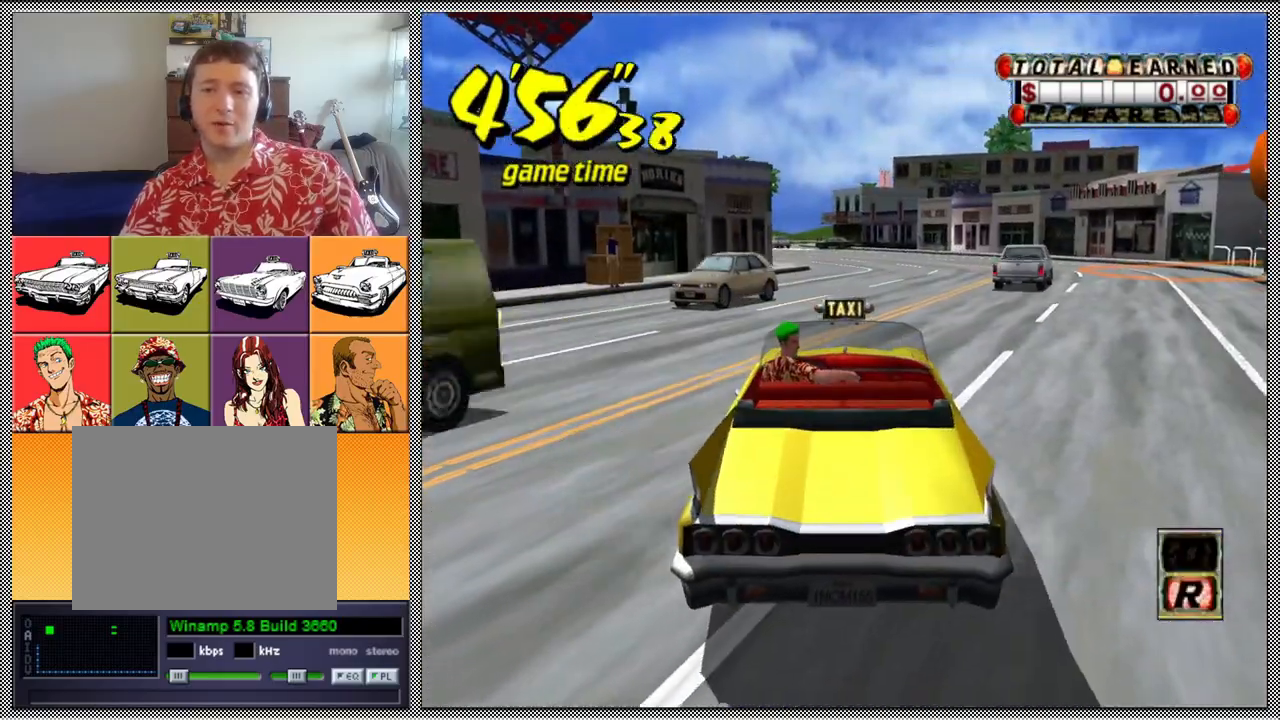
{"buttons": ["Z"], "left_stick": "center", "right_stick": "center", "events": []}
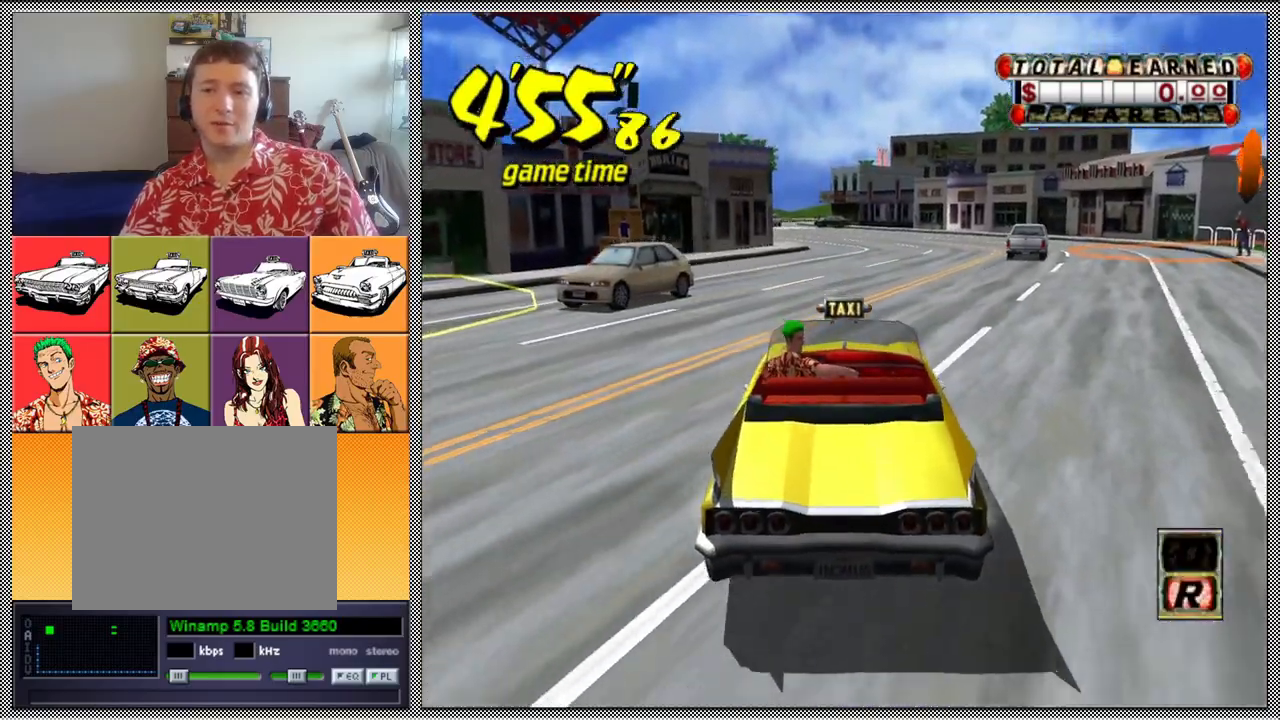
{"buttons": ["Z"], "left_stick": "center", "right_stick": "center", "events": [[33, "left_stick", "left"], [300, "left_stick", "center"]]}
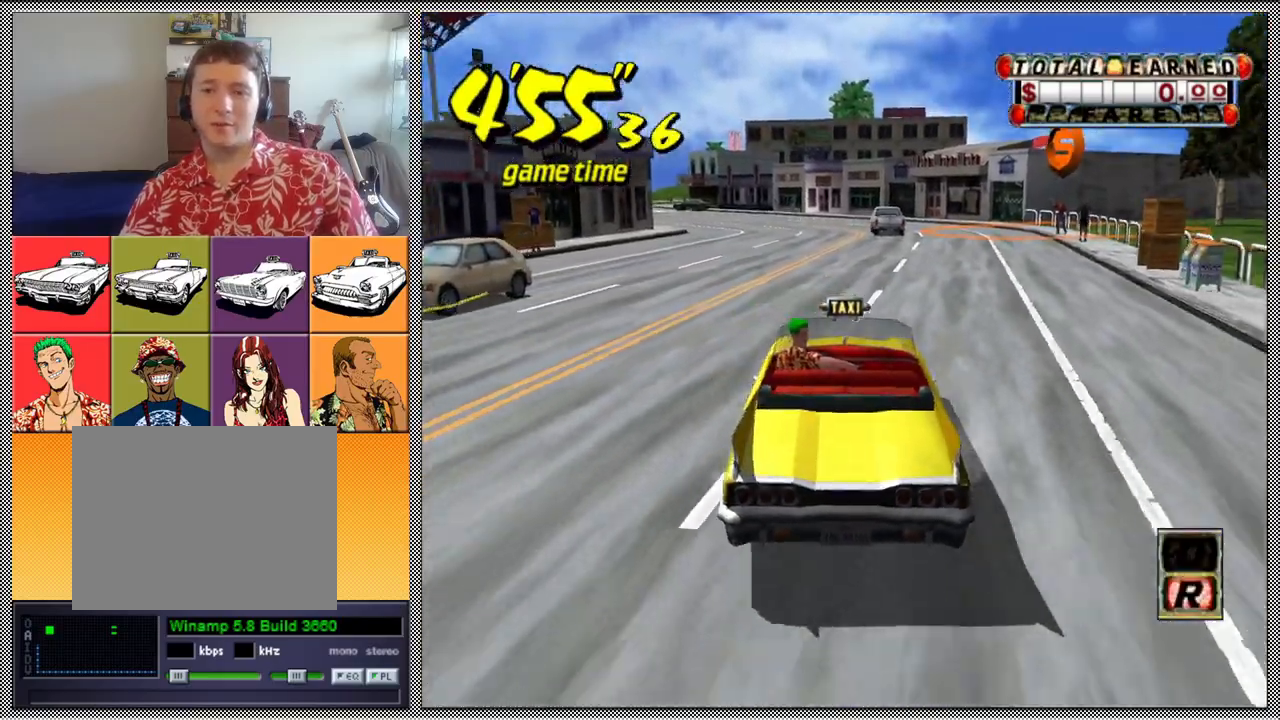
{"buttons": [], "left_stick": "right", "right_stick": "center", "events": [[100, "Z", "up"], [300, "left_stick", "right"]]}
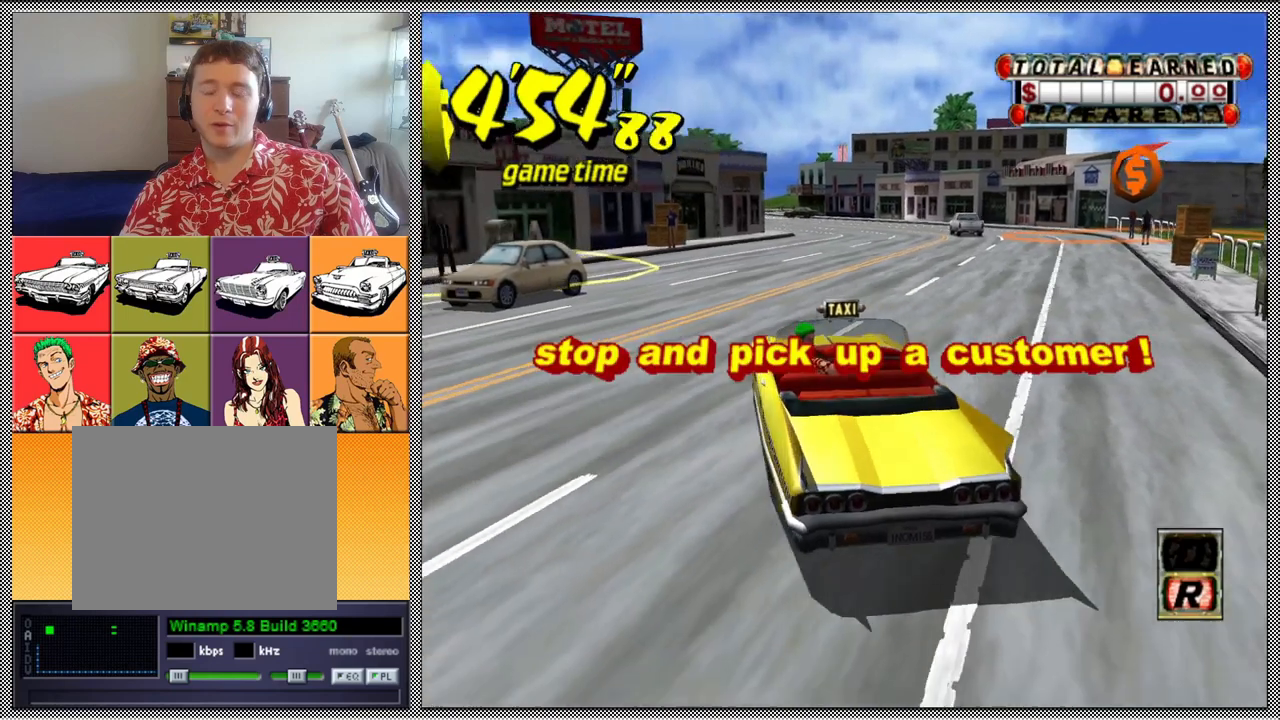
{"buttons": ["L1"], "left_stick": "center", "right_stick": "center", "events": [[167, "L1", "down"], [200, "left_stick", "center"]]}
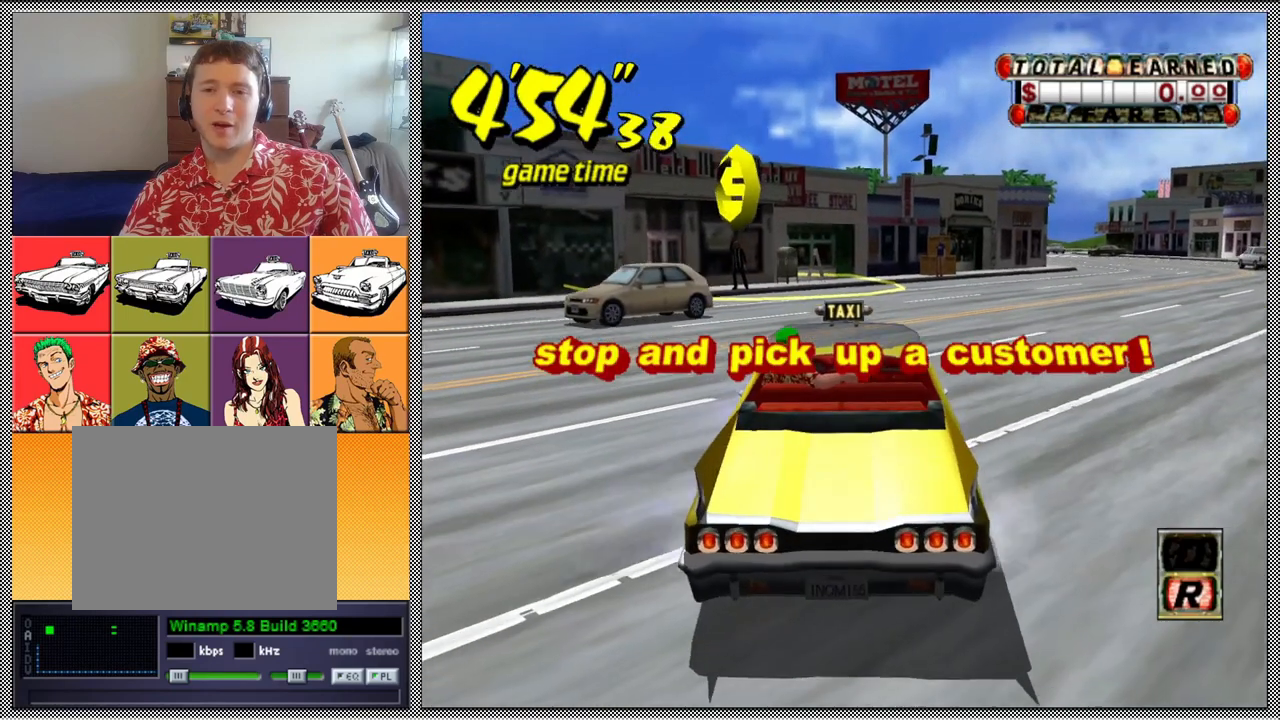
{"buttons": [], "left_stick": "center", "right_stick": "center", "events": [[367, "L1", "up"]]}
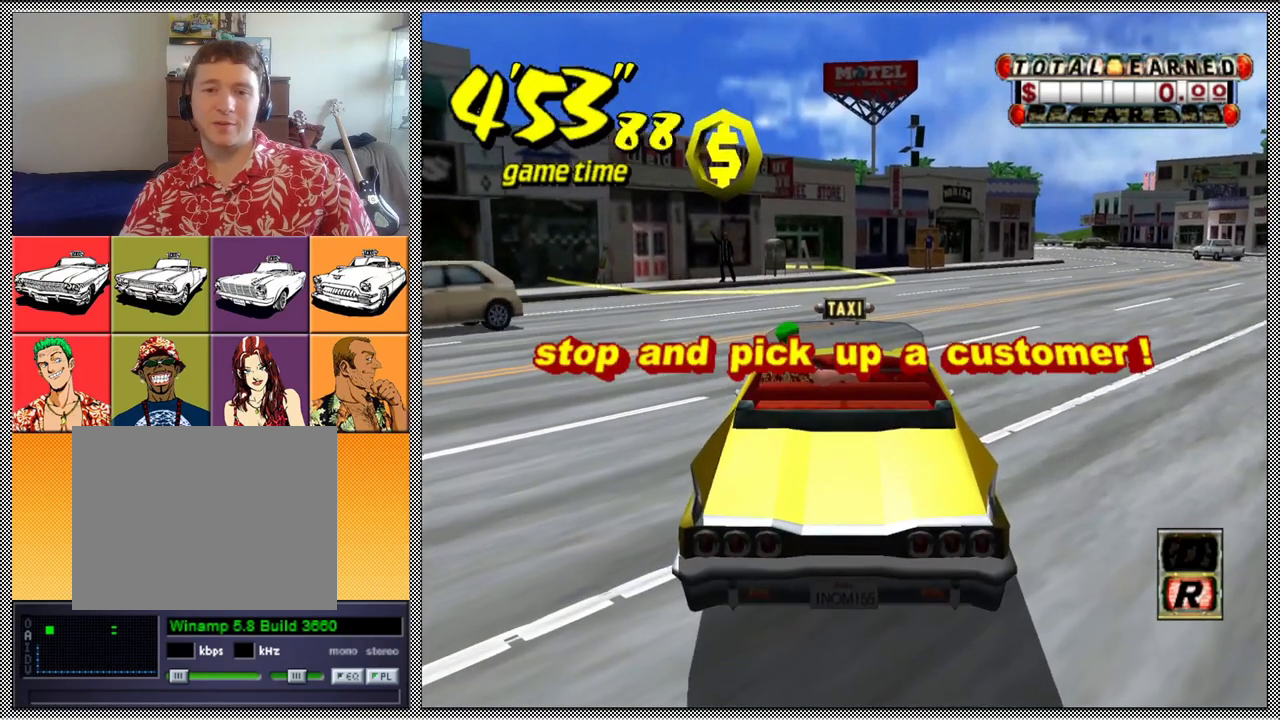
{"buttons": [], "left_stick": "center", "right_stick": "center", "events": []}
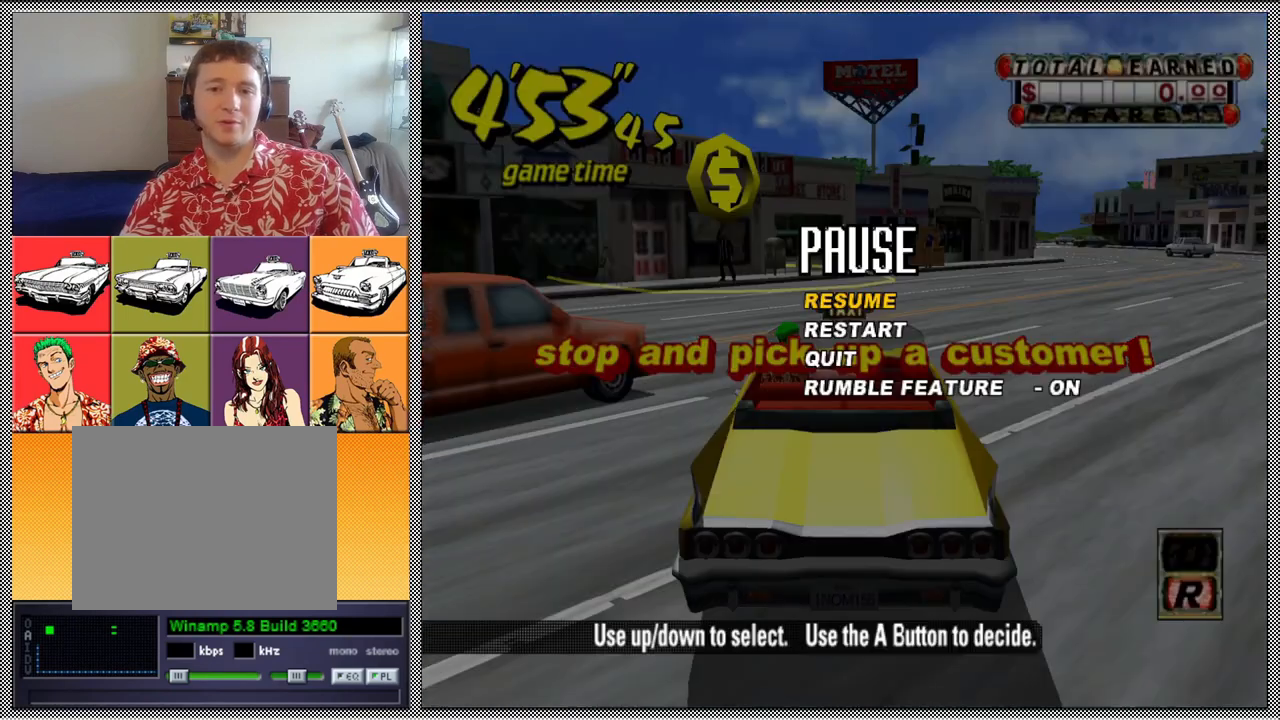
{"buttons": [], "left_stick": "center", "right_stick": "center", "events": []}
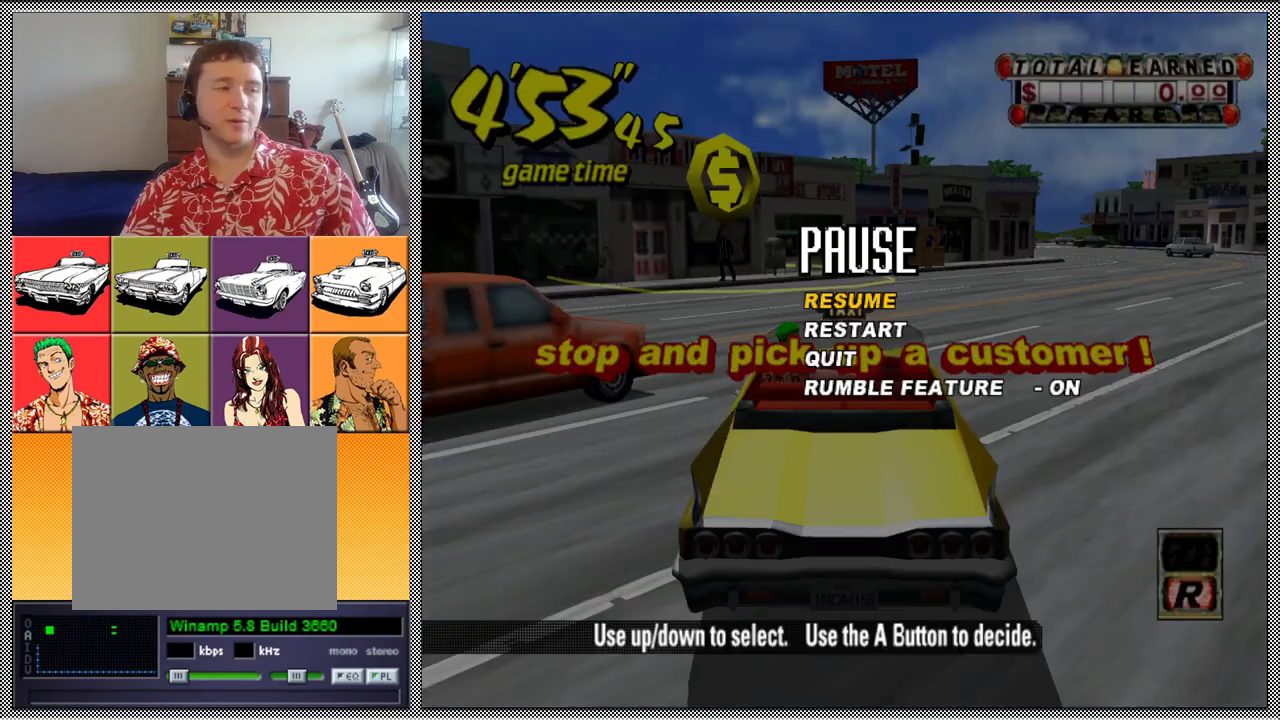
{"buttons": [], "left_stick": "center", "right_stick": "center", "events": []}
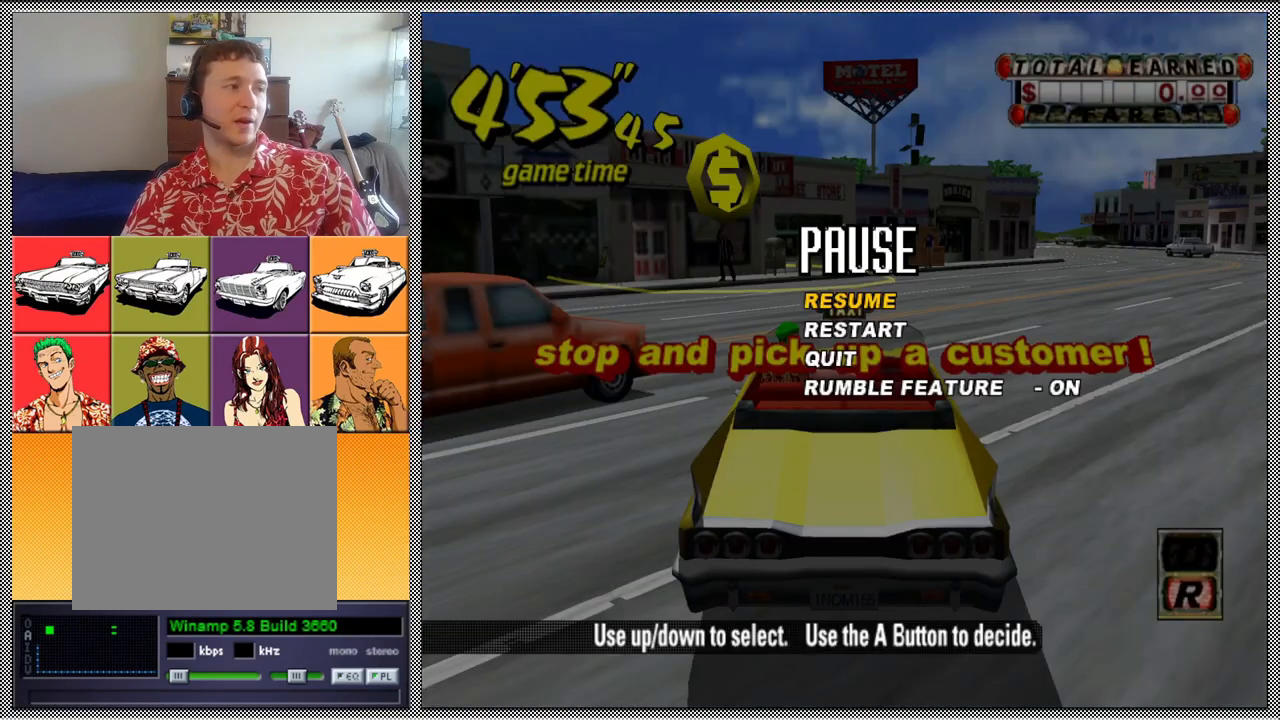
{"buttons": [], "left_stick": "center", "right_stick": "center", "events": []}
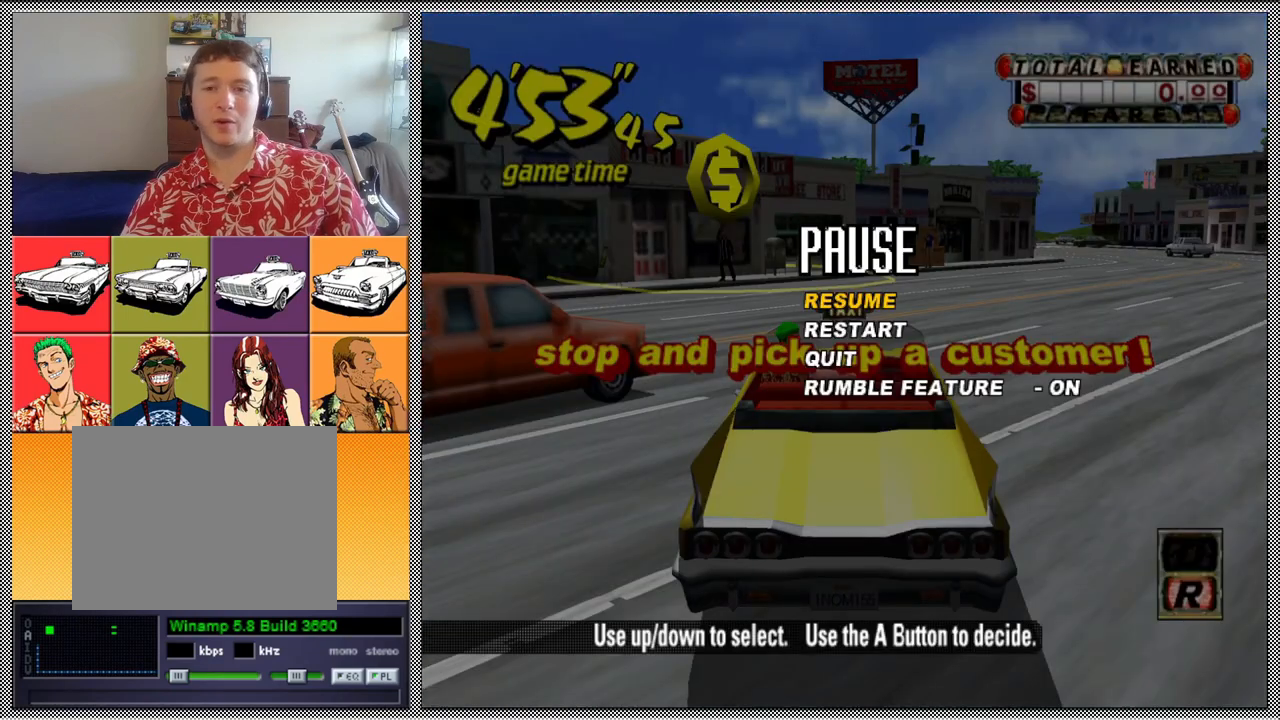
{"buttons": [], "left_stick": "center", "right_stick": "center", "events": []}
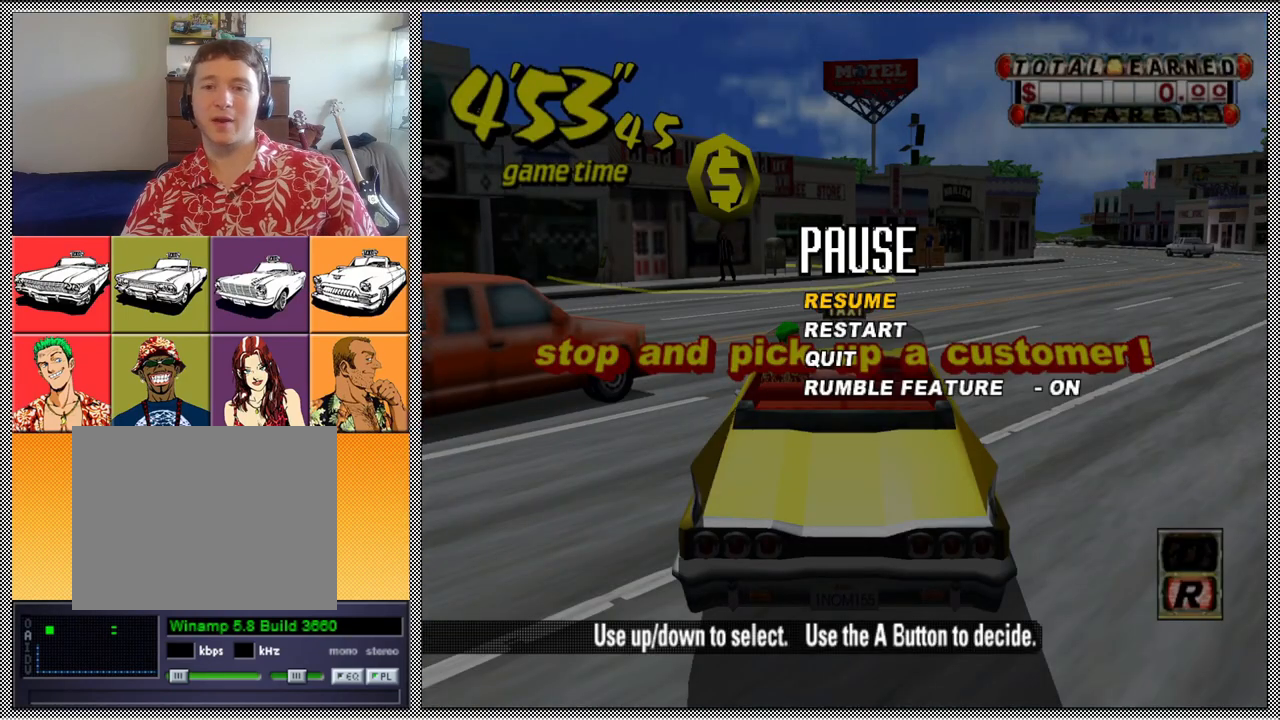
{"buttons": [], "left_stick": "center", "right_stick": "center", "events": []}
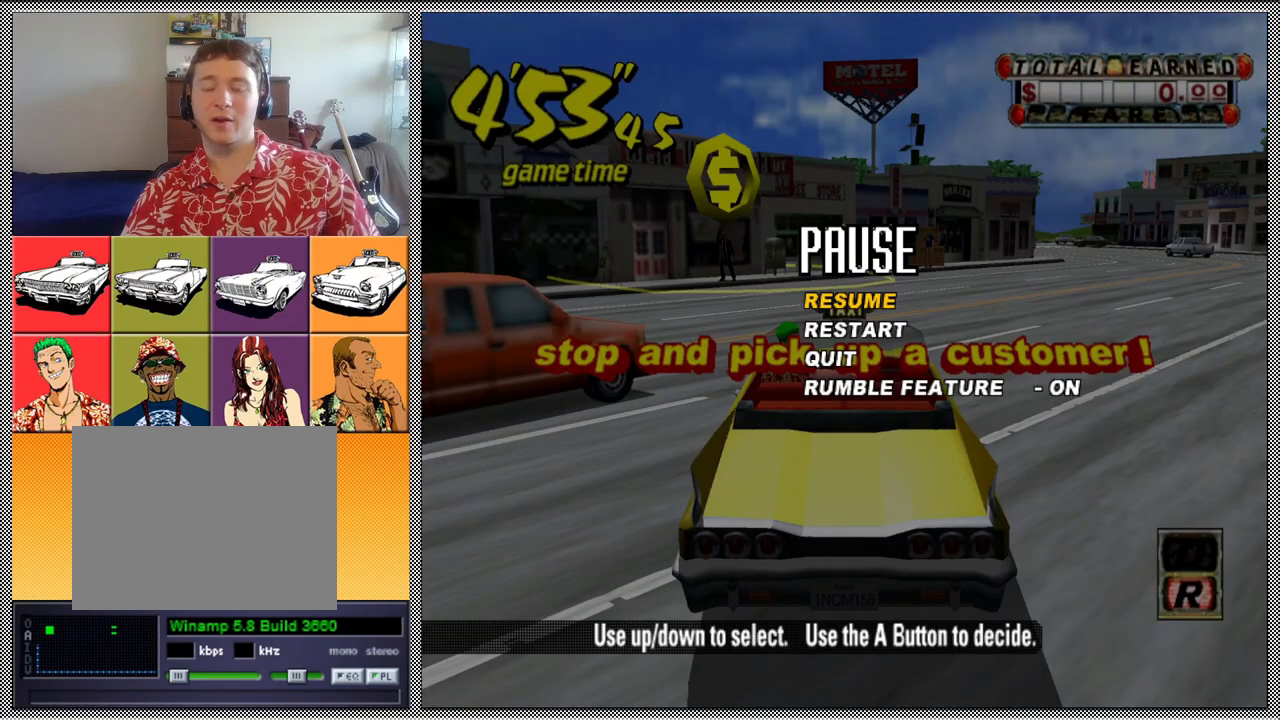
{"buttons": [], "left_stick": "center", "right_stick": "center", "events": []}
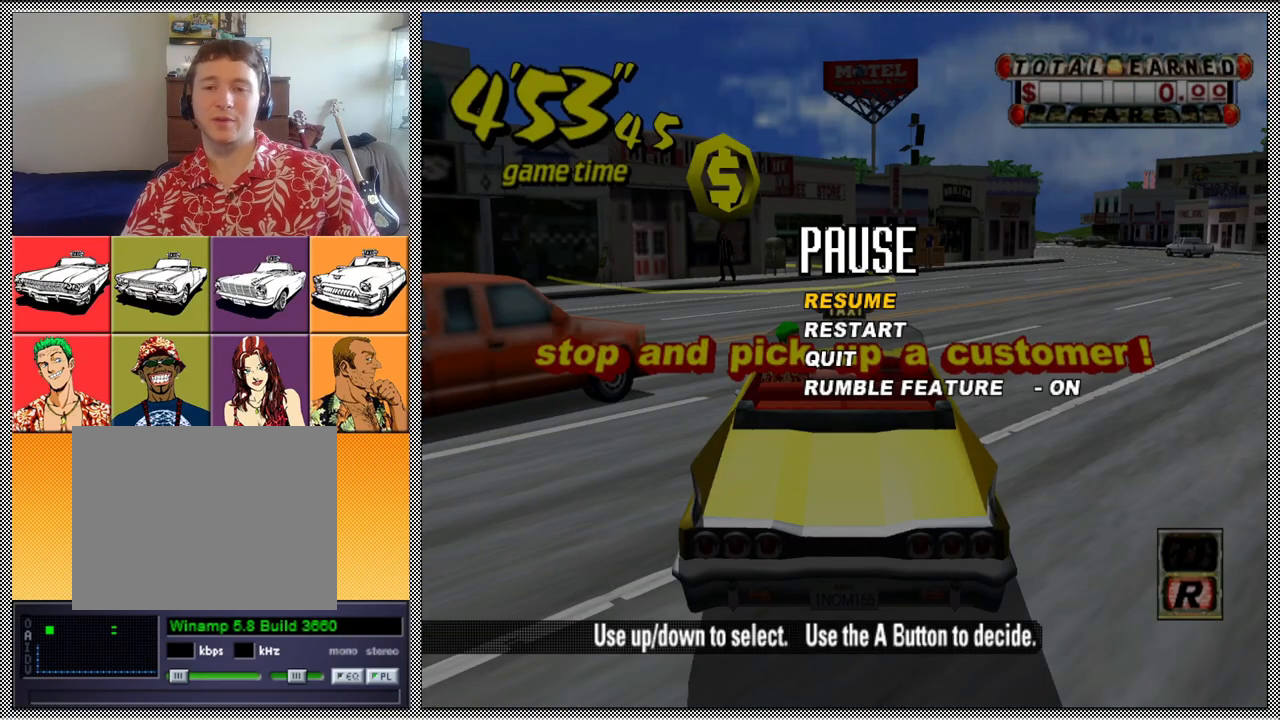
{"buttons": [], "left_stick": "center", "right_stick": "center", "events": []}
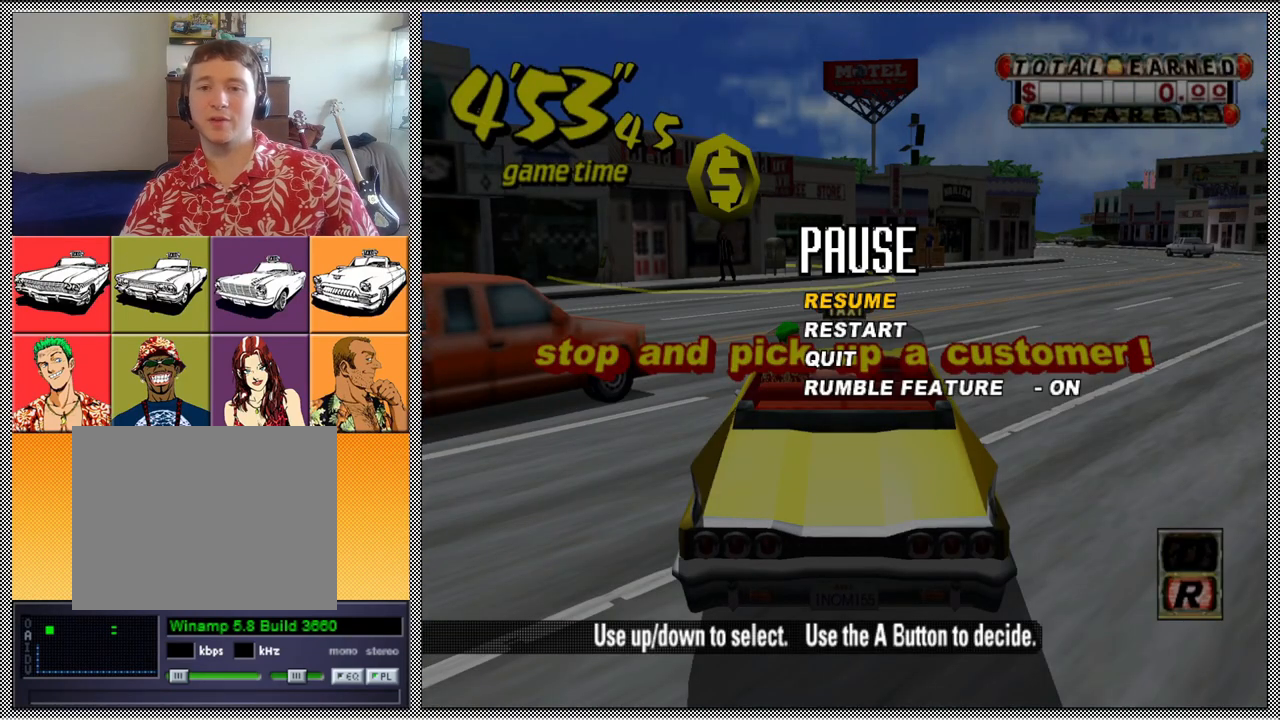
{"buttons": [], "left_stick": "center", "right_stick": "center", "events": []}
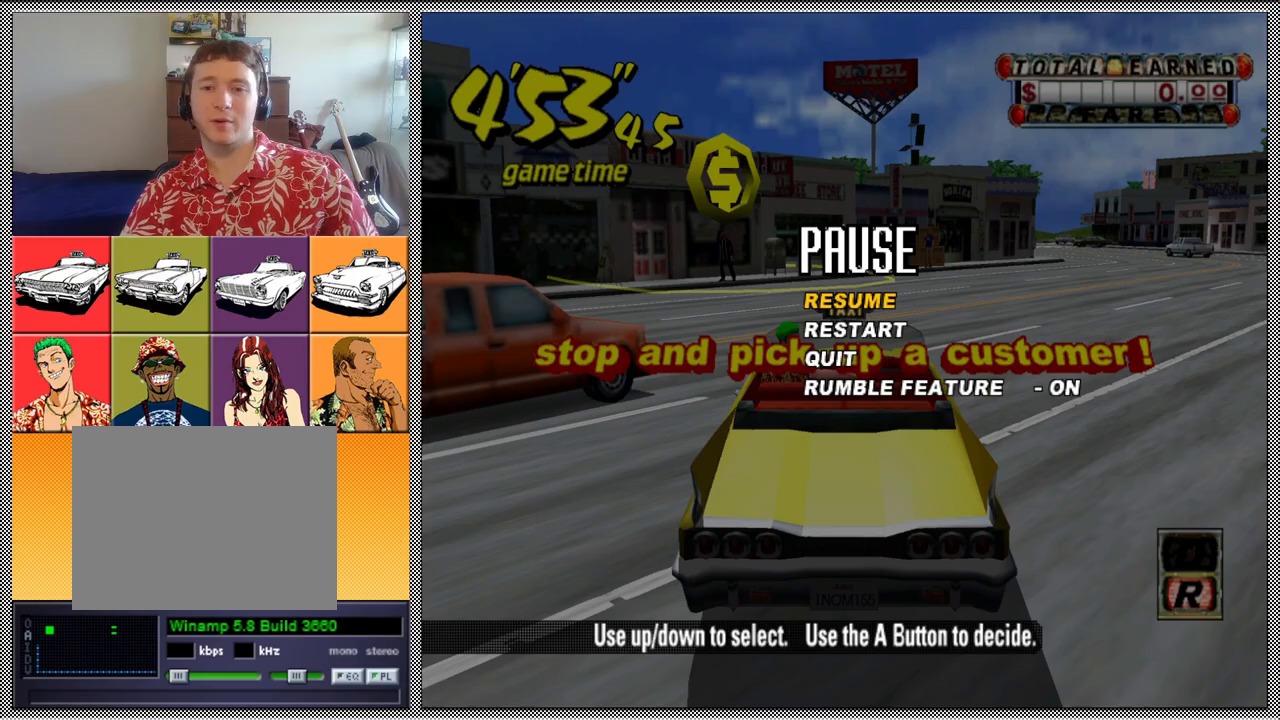
{"buttons": ["A"], "left_stick": "center", "right_stick": "center", "events": [[500, "A", "down"]]}
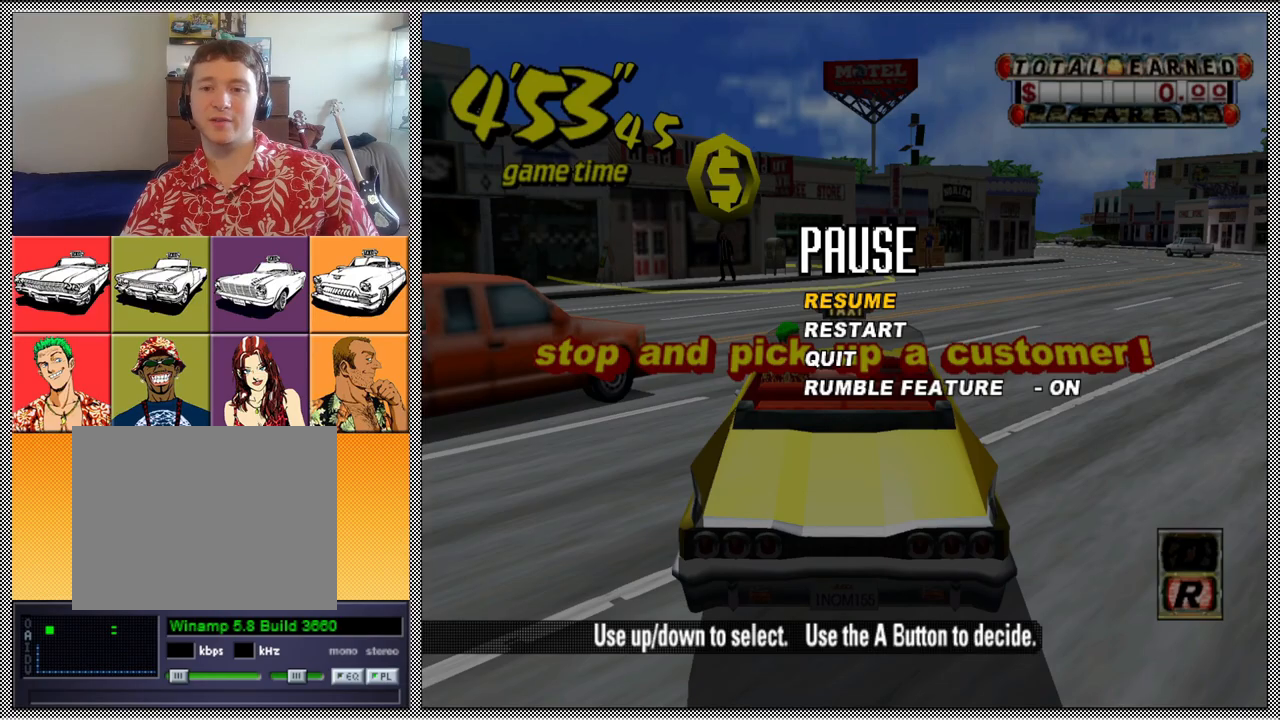
{"buttons": ["B"], "left_stick": "right", "right_stick": "center", "events": [[100, "A", "up"], [333, "left_stick", "right"], [467, "B", "down"]]}
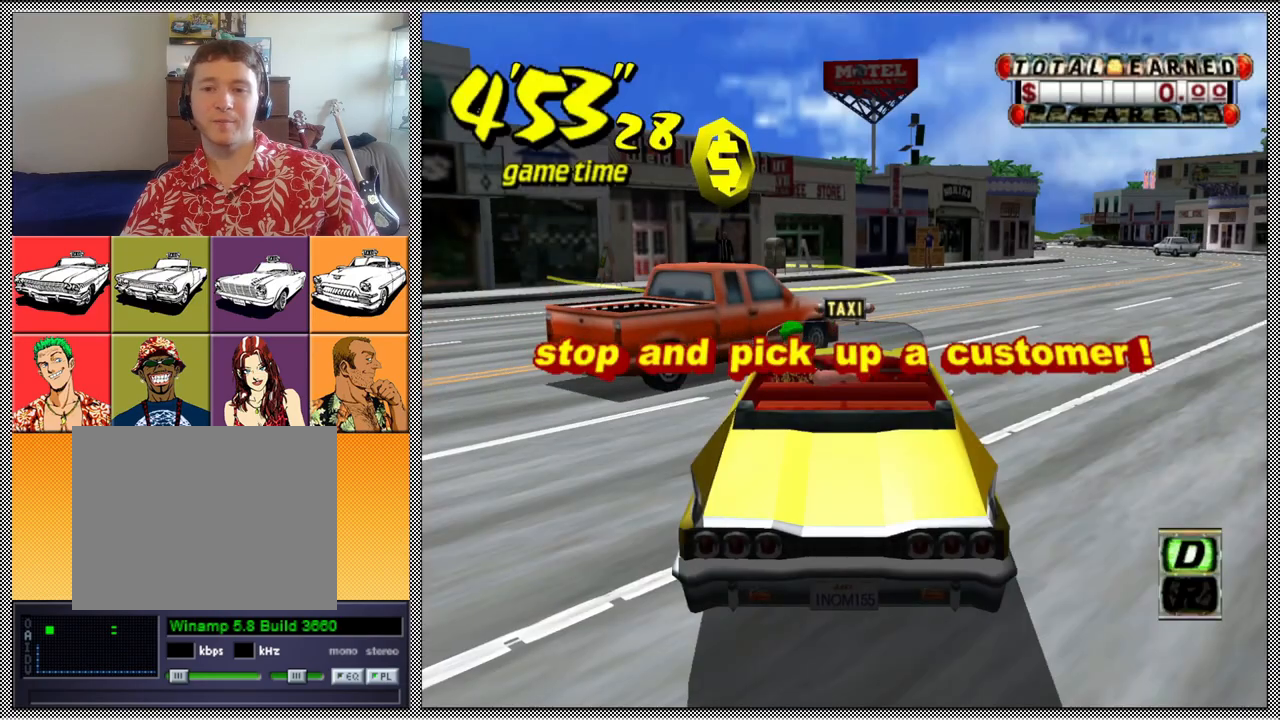
{"buttons": ["A", "B", "Z"], "left_stick": "right", "right_stick": "center", "events": [[33, "A", "down"], [33, "Z", "down"]]}
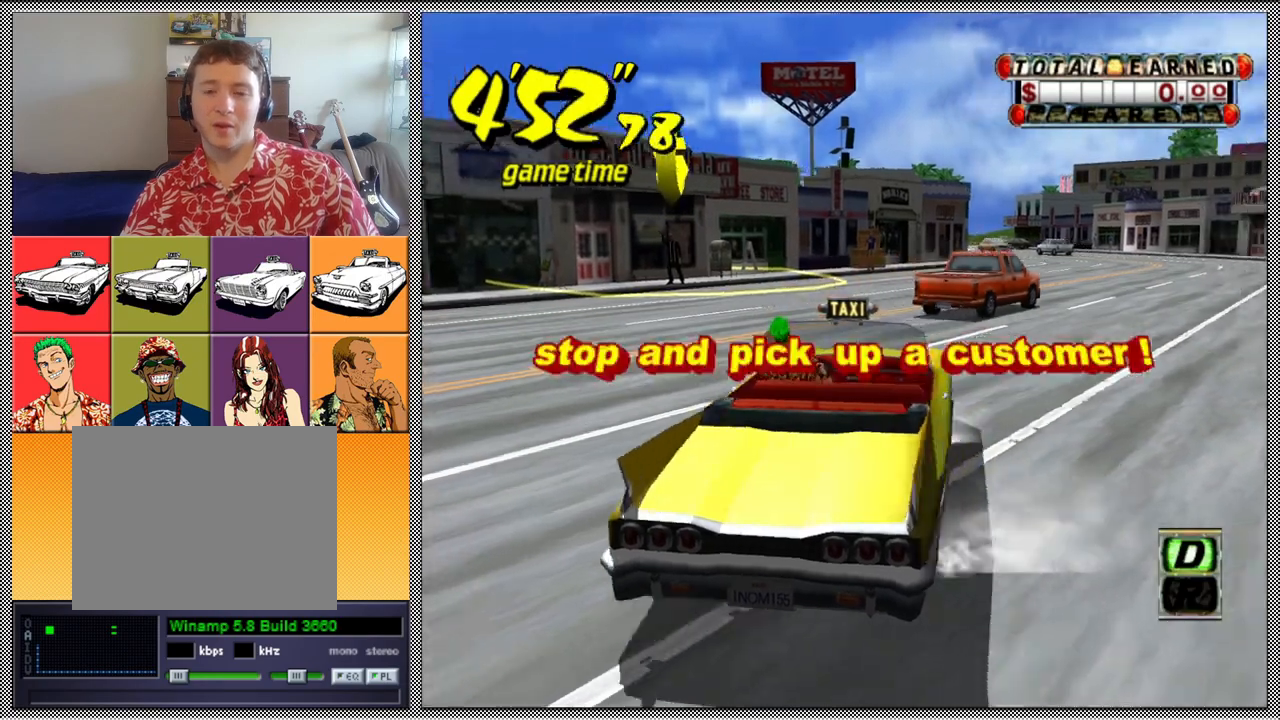
{"buttons": [], "left_stick": "center", "right_stick": "center", "events": [[367, "A", "up"], [367, "Z", "up"], [433, "left_stick", "center"], [467, "B", "up"]]}
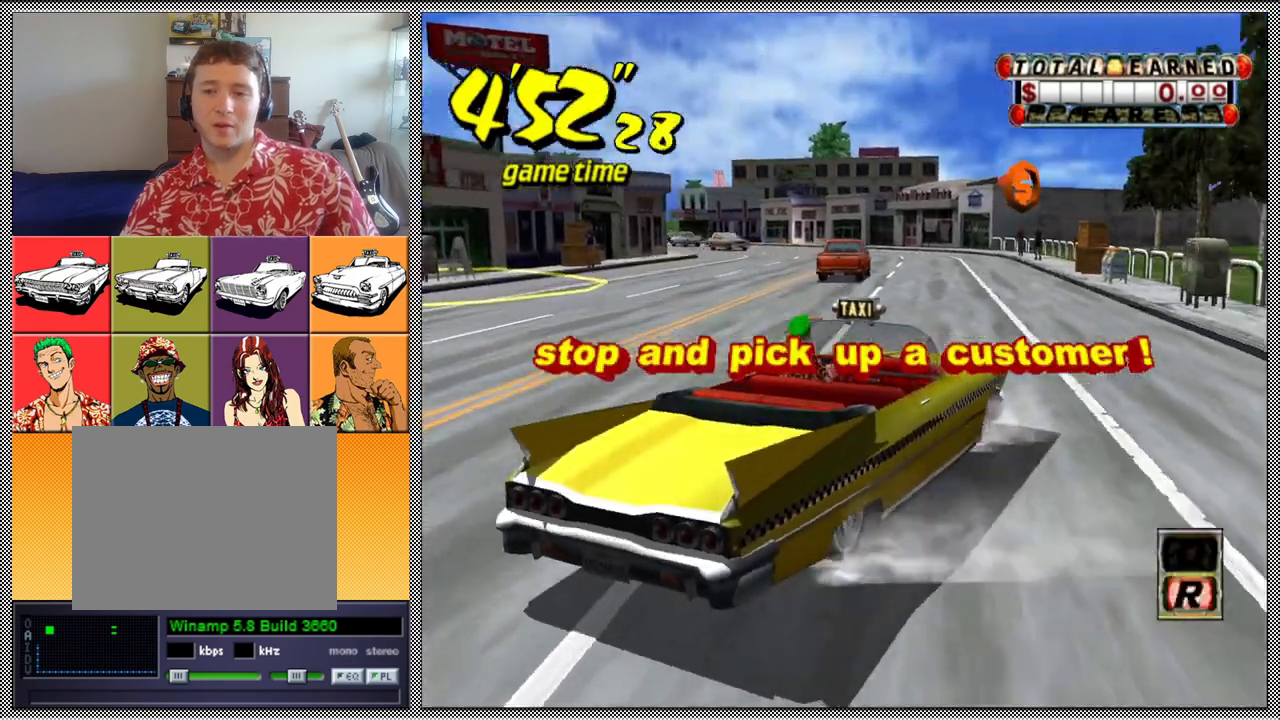
{"buttons": ["A", "B", "Z"], "left_stick": "left", "right_stick": "center", "events": [[367, "B", "down"], [367, "left_stick", "left"], [400, "Z", "down"], [433, "A", "down"]]}
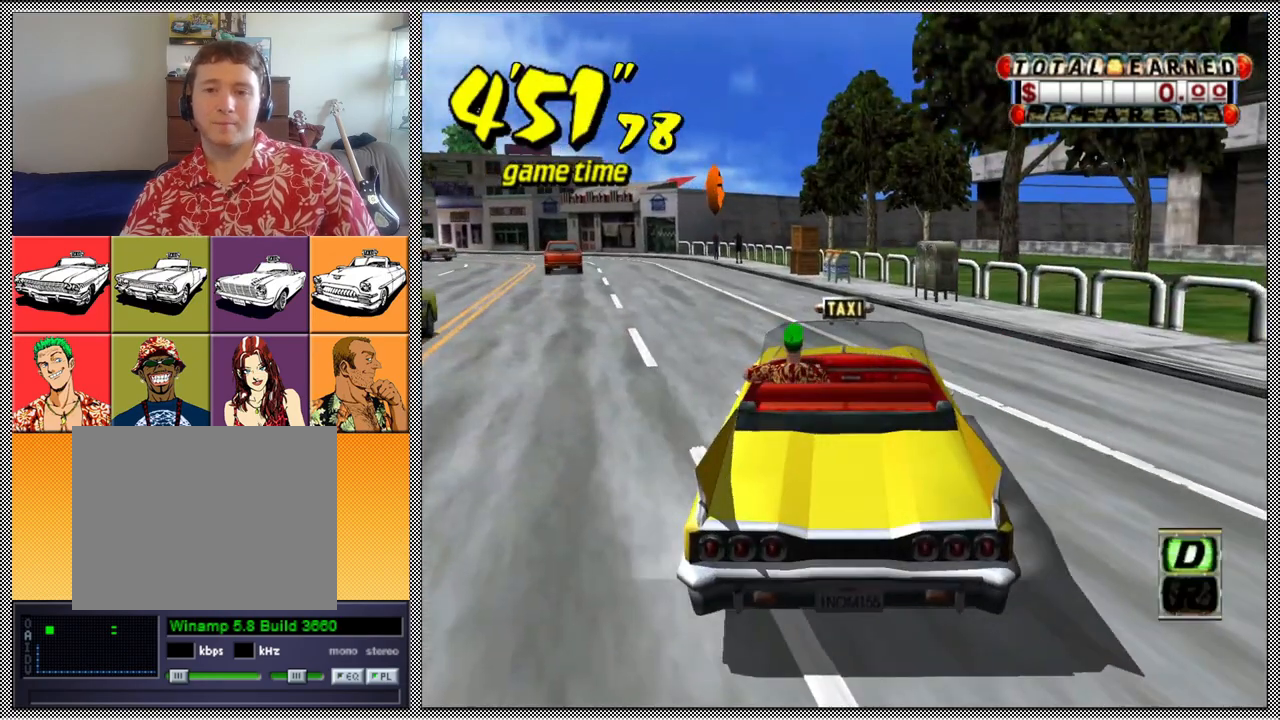
{"buttons": ["A", "B", "Z"], "left_stick": "left", "right_stick": "center", "events": []}
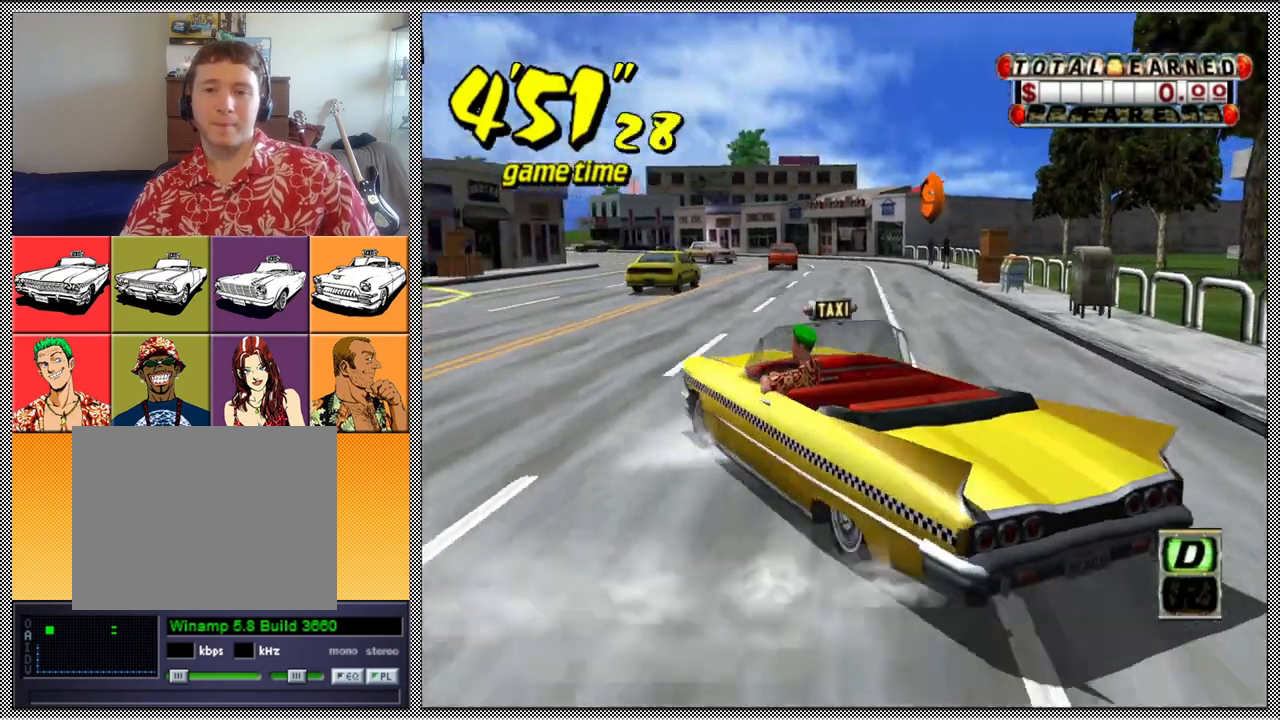
{"buttons": ["A", "B", "Z"], "left_stick": "left", "right_stick": "center", "events": [[300, "A", "up"], [333, "left_stick", "center"], [367, "Z", "up"], [500, "A", "down"], [500, "Z", "down"], [500, "left_stick", "left"]]}
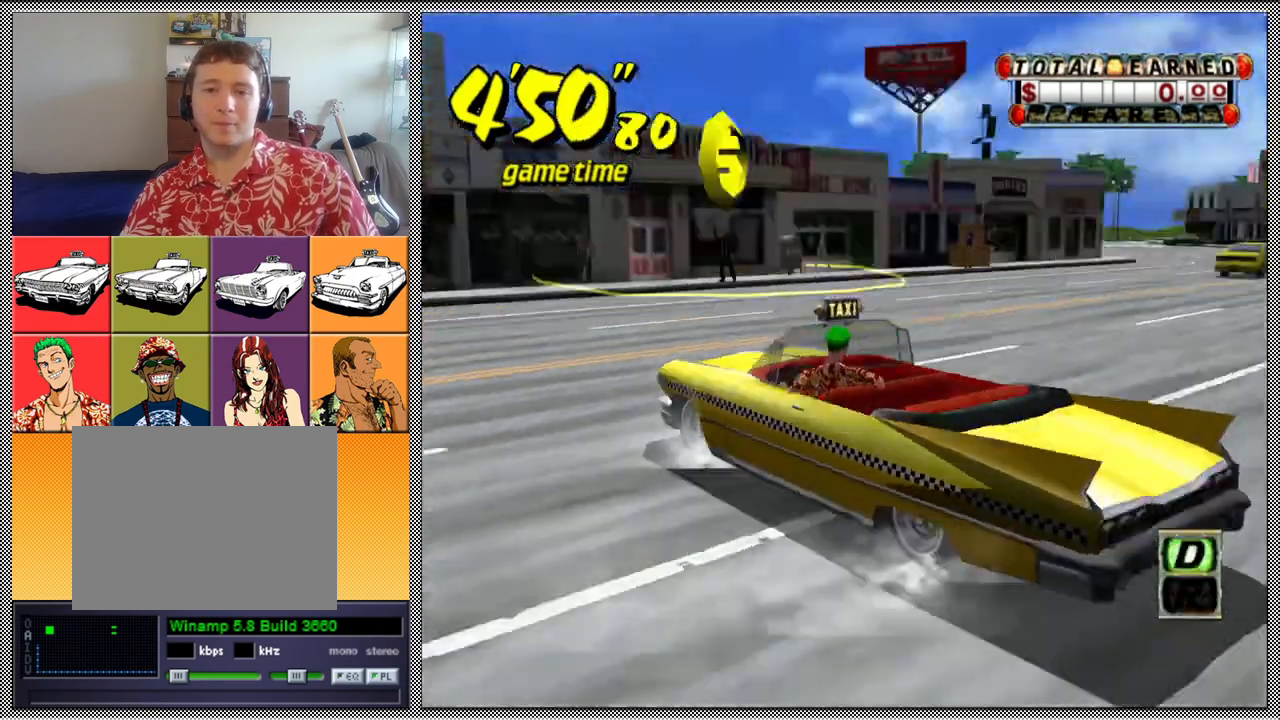
{"buttons": ["A", "B", "Z"], "left_stick": "left", "right_stick": "center", "events": []}